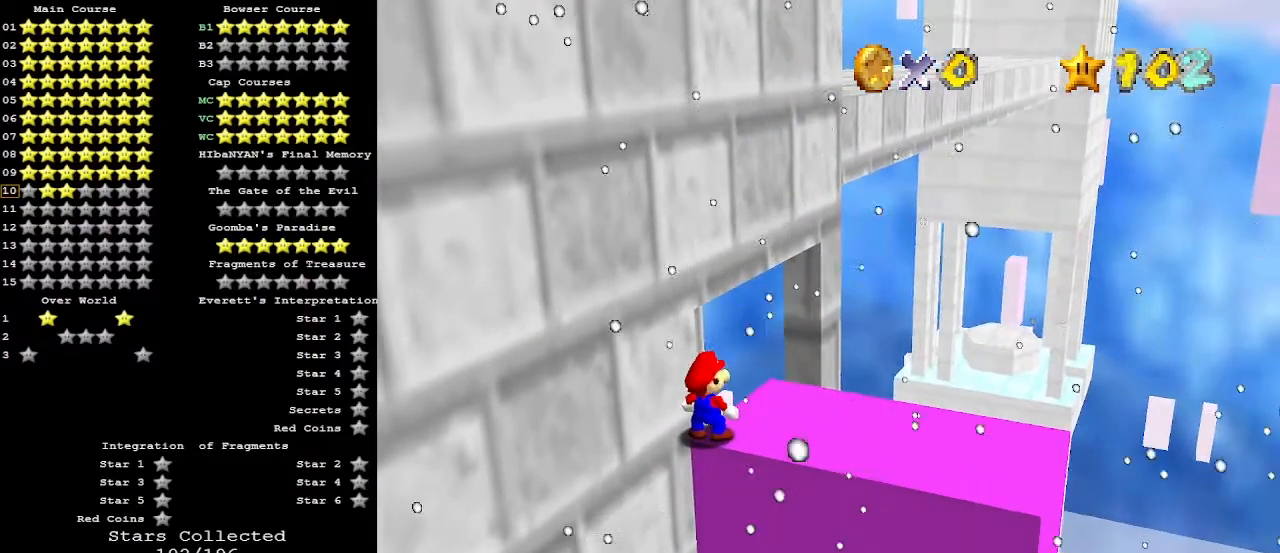
Gameplay with a controller (Nintendo layout); each line is a JSON object with the inputs held at the frame after it. "events" lists button and stick changes between this image and that frame as [ms after this image, input, new state], when the widget could be followed in between. Not read: L3 R3.
{"buttons": [], "left_stick": "center", "events": [[400, "DPAD_RIGHT", "down"], [433, "DPAD_RIGHT", "up"]]}
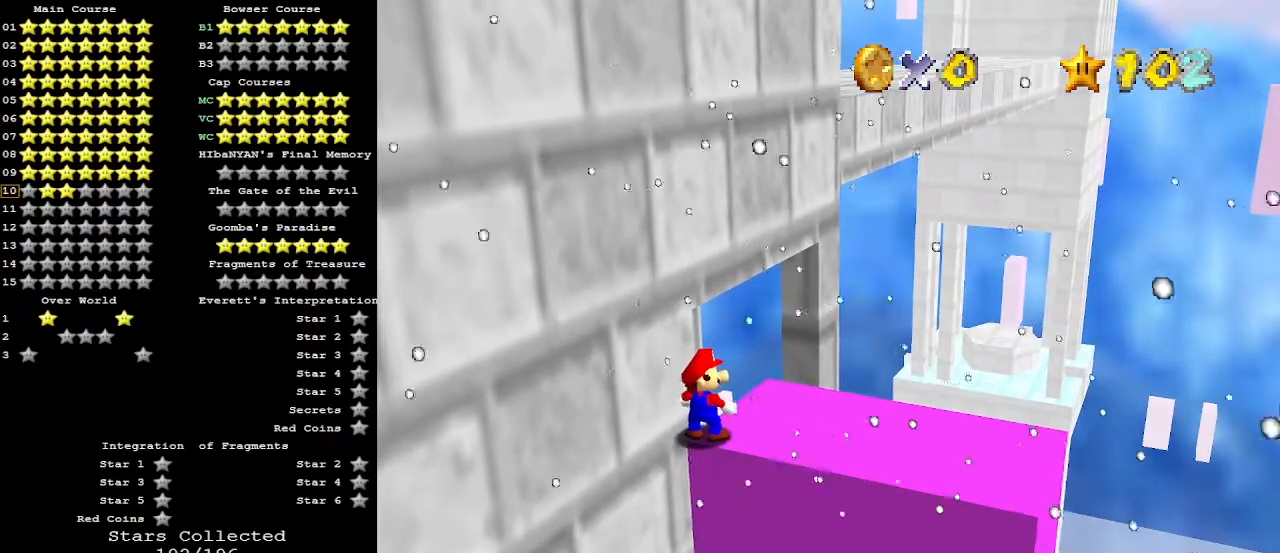
{"buttons": [], "left_stick": "center", "events": []}
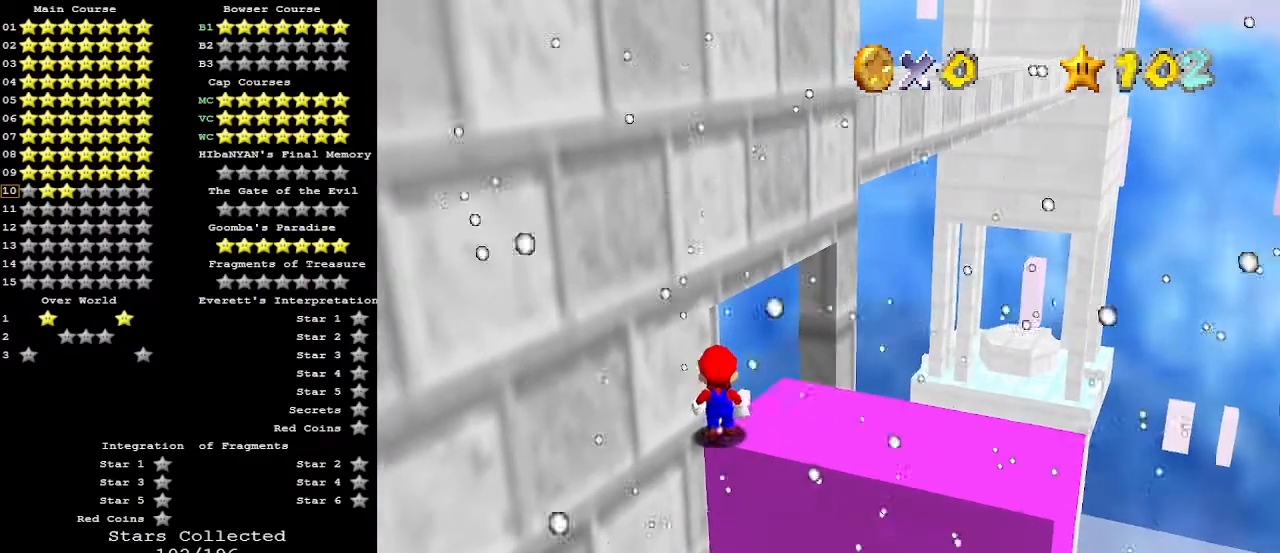
{"buttons": ["B"], "left_stick": "right", "events": [[200, "A", "down"], [267, "left_stick", "right"], [300, "A", "up"], [500, "B", "down"]]}
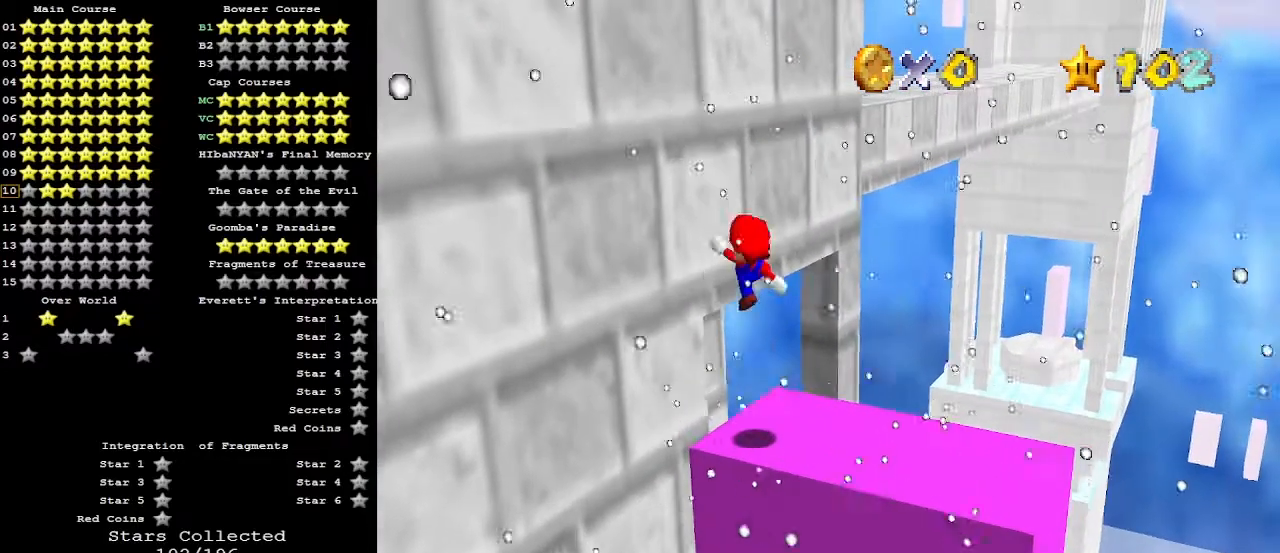
{"buttons": [], "left_stick": "down-right", "events": [[67, "B", "up"], [233, "left_stick", "down-right"]]}
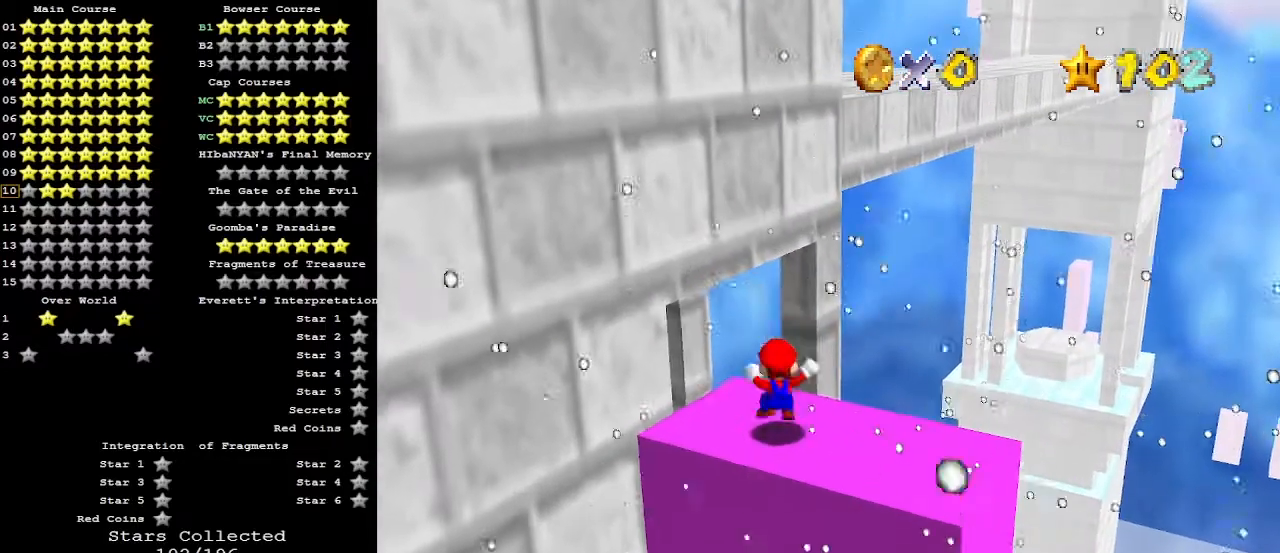
{"buttons": [], "left_stick": "center", "events": [[100, "A", "down"], [167, "A", "up"], [367, "left_stick", "center"]]}
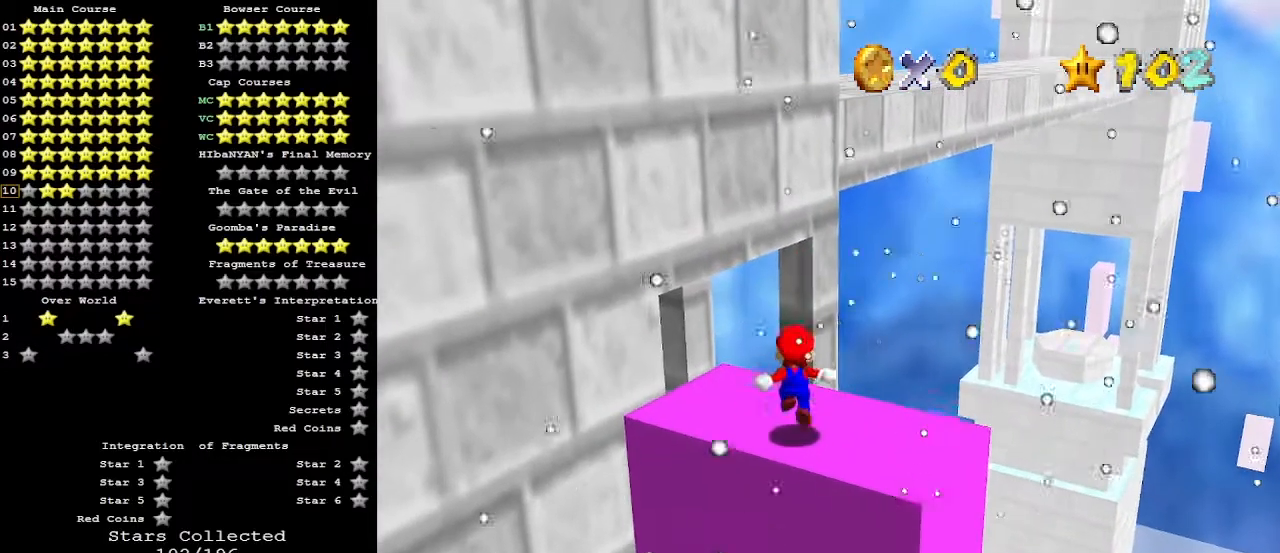
{"buttons": [], "left_stick": "up", "events": [[233, "left_stick", "up"]]}
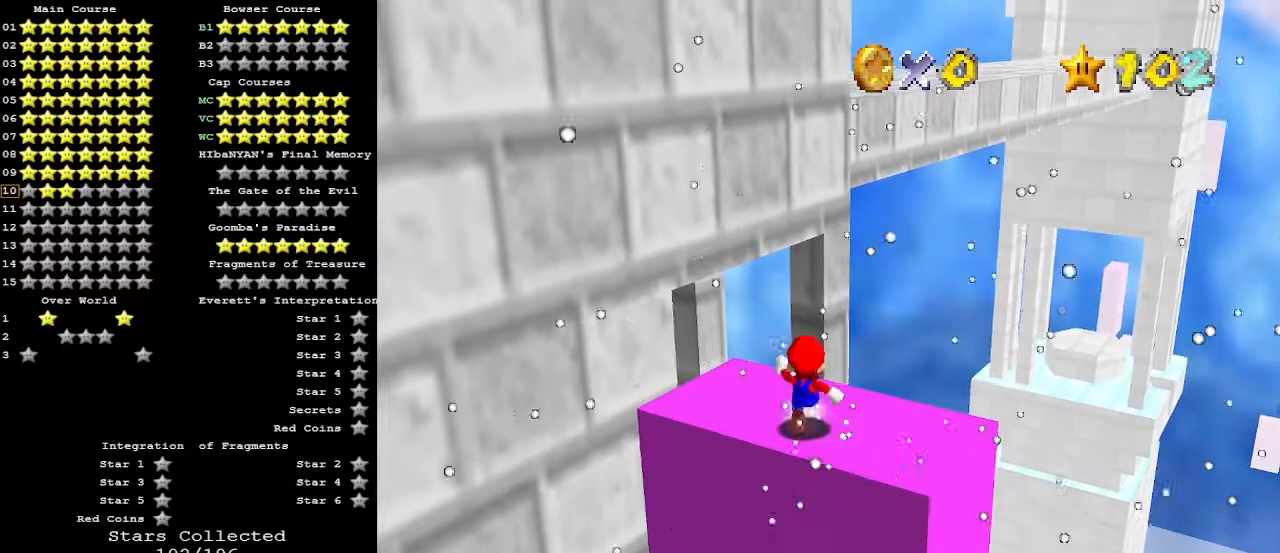
{"buttons": [], "left_stick": "center", "events": [[300, "Z", "down"], [367, "A", "down"], [467, "A", "up"], [500, "Z", "up"], [500, "left_stick", "center"]]}
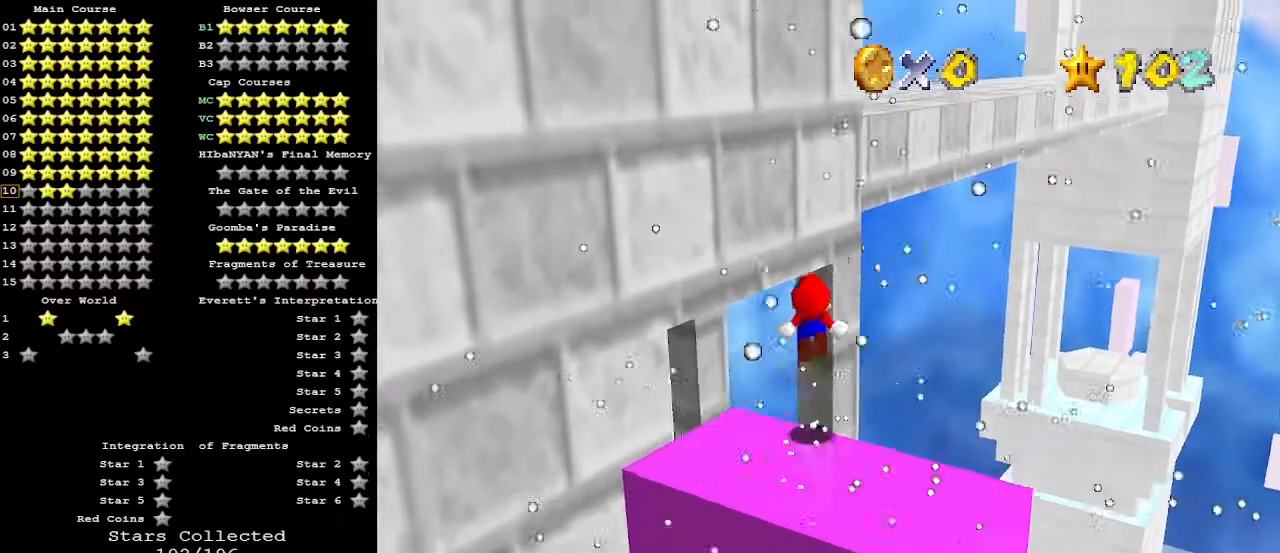
{"buttons": [], "left_stick": "center", "events": [[67, "DPAD_DOWN", "down"], [167, "DPAD_DOWN", "up"], [333, "C_RIGHT", "down"], [433, "C_RIGHT", "up"]]}
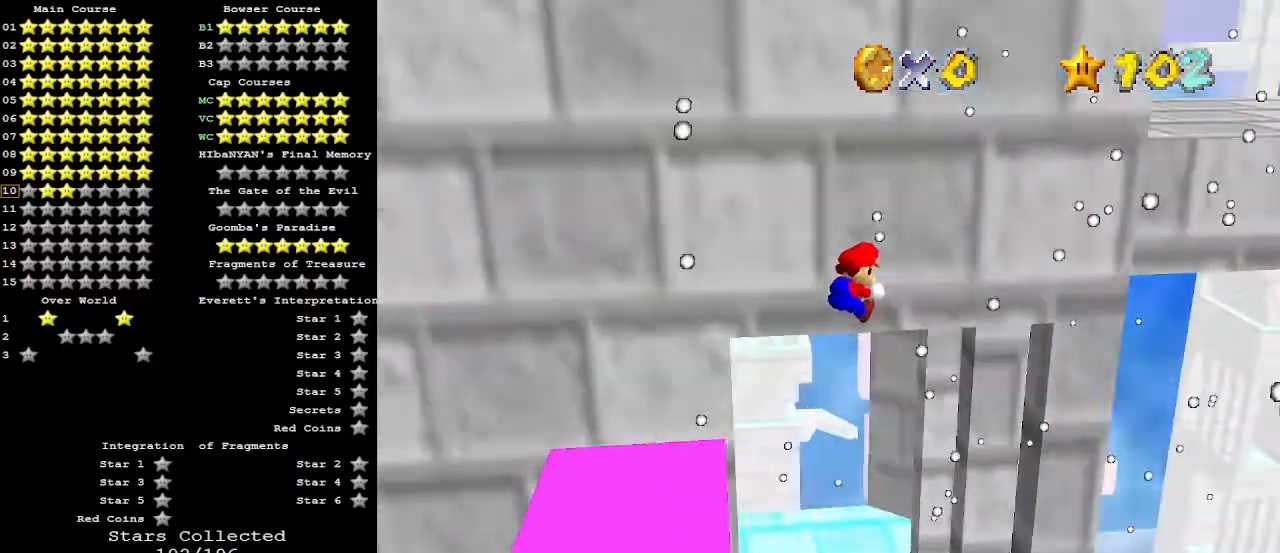
{"buttons": [], "left_stick": "center", "events": [[300, "left_stick", "up-right"], [433, "left_stick", "center"]]}
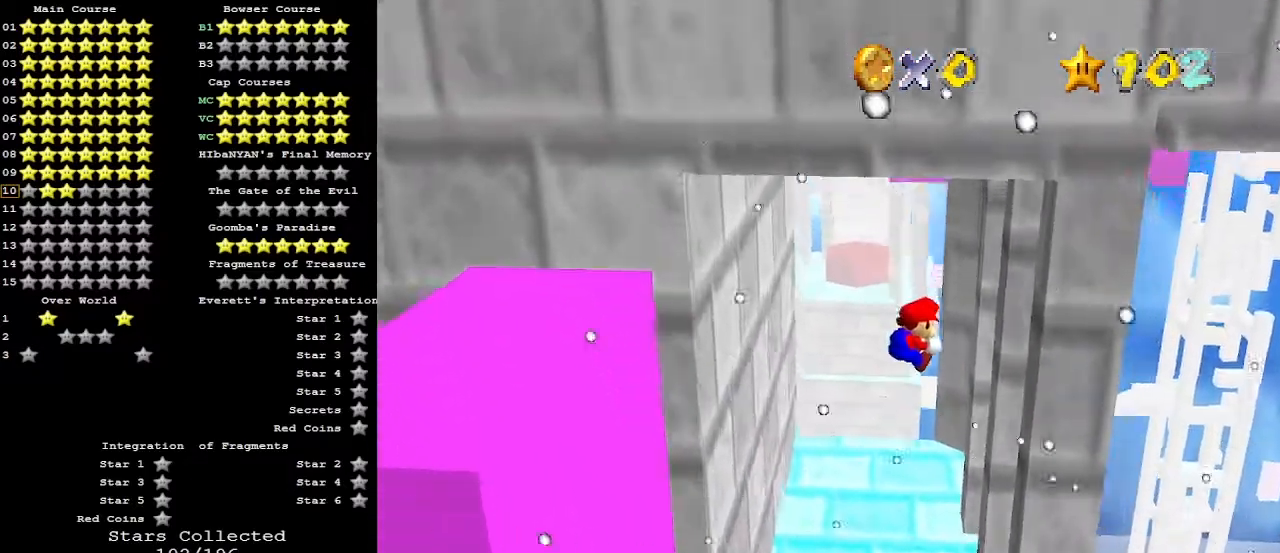
{"buttons": [], "left_stick": "up-left", "events": [[33, "left_stick", "up-right"], [500, "left_stick", "up-left"]]}
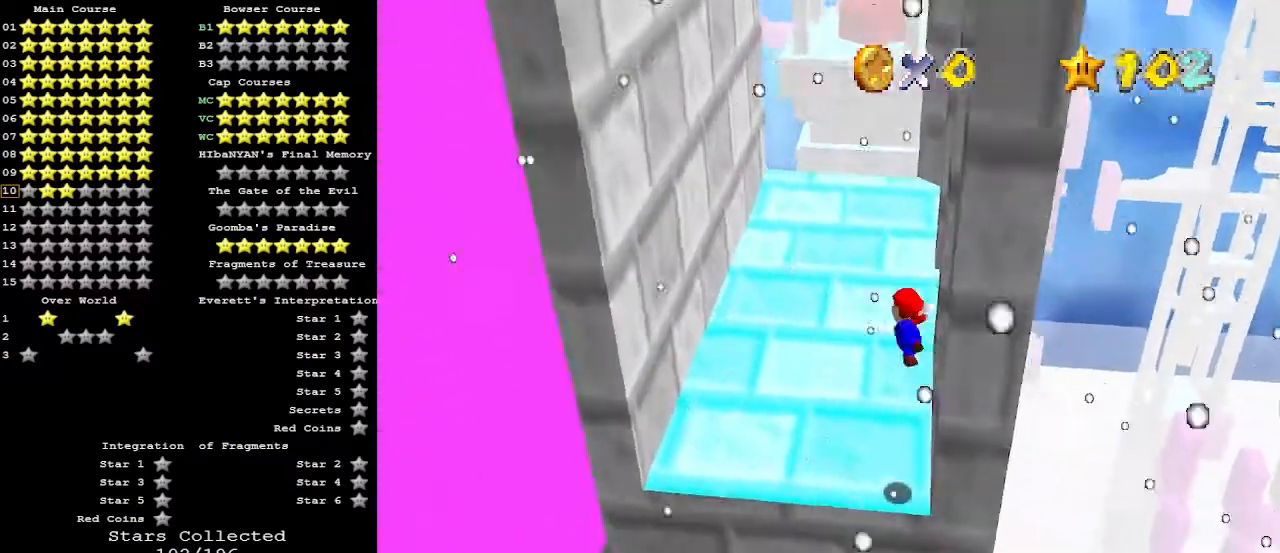
{"buttons": [], "left_stick": "left", "events": [[33, "A", "down"], [133, "left_stick", "left"], [200, "A", "up"]]}
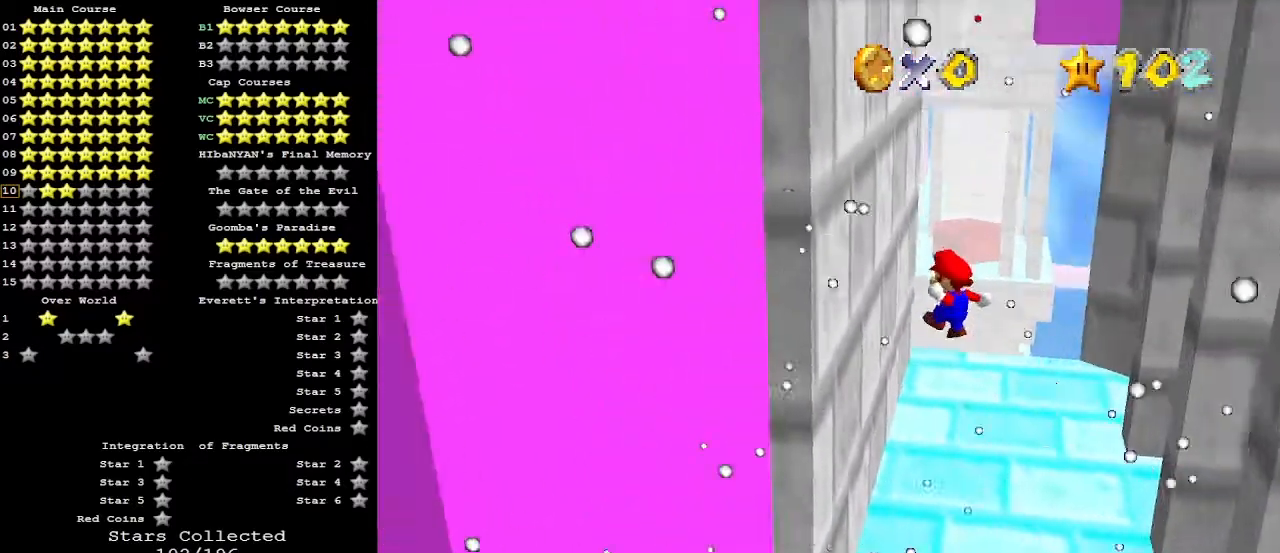
{"buttons": [], "left_stick": "up-right", "events": [[33, "left_stick", "down-left"], [167, "left_stick", "down-right"], [267, "A", "down"], [267, "left_stick", "up-right"], [333, "A", "up"]]}
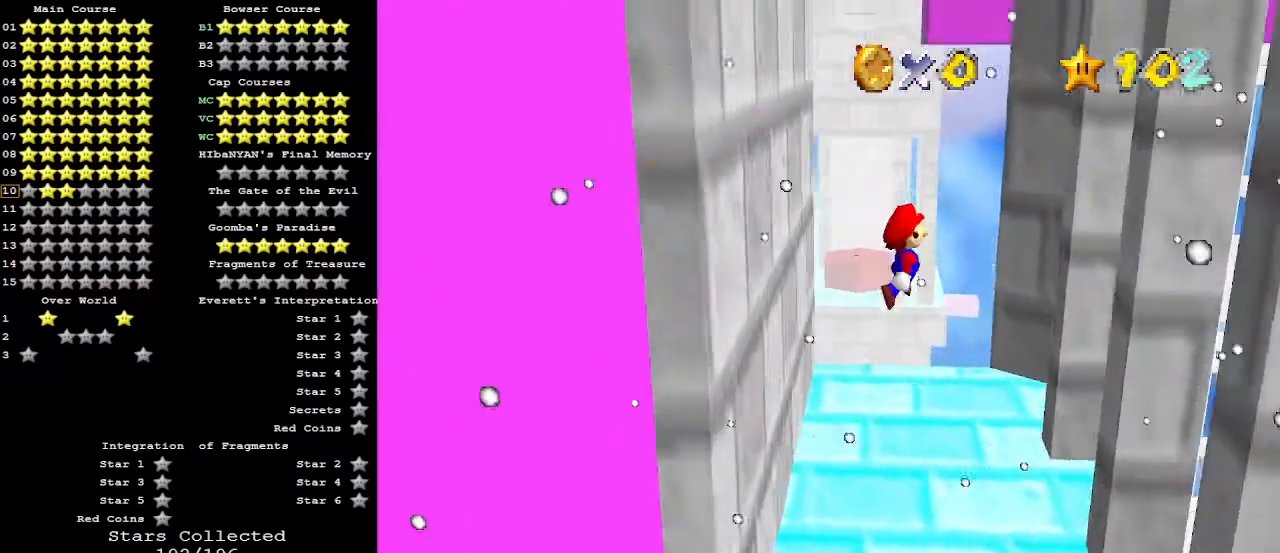
{"buttons": ["A"], "left_stick": "down", "events": [[300, "left_stick", "down-right"], [433, "left_stick", "down"], [467, "A", "down"]]}
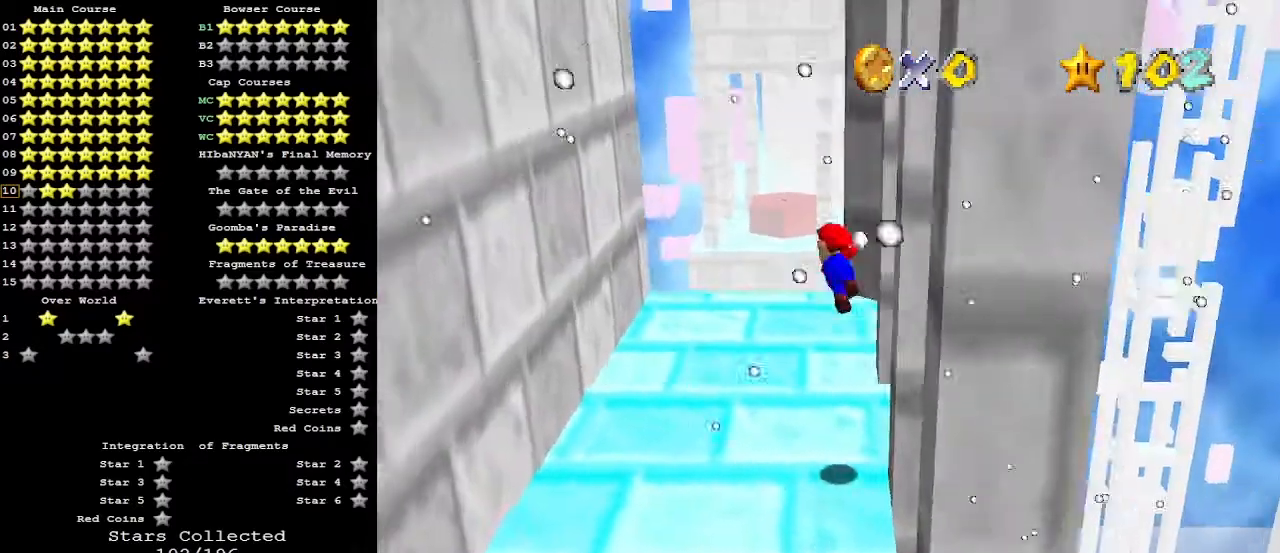
{"buttons": [], "left_stick": "left", "events": [[100, "left_stick", "left"], [200, "A", "up"]]}
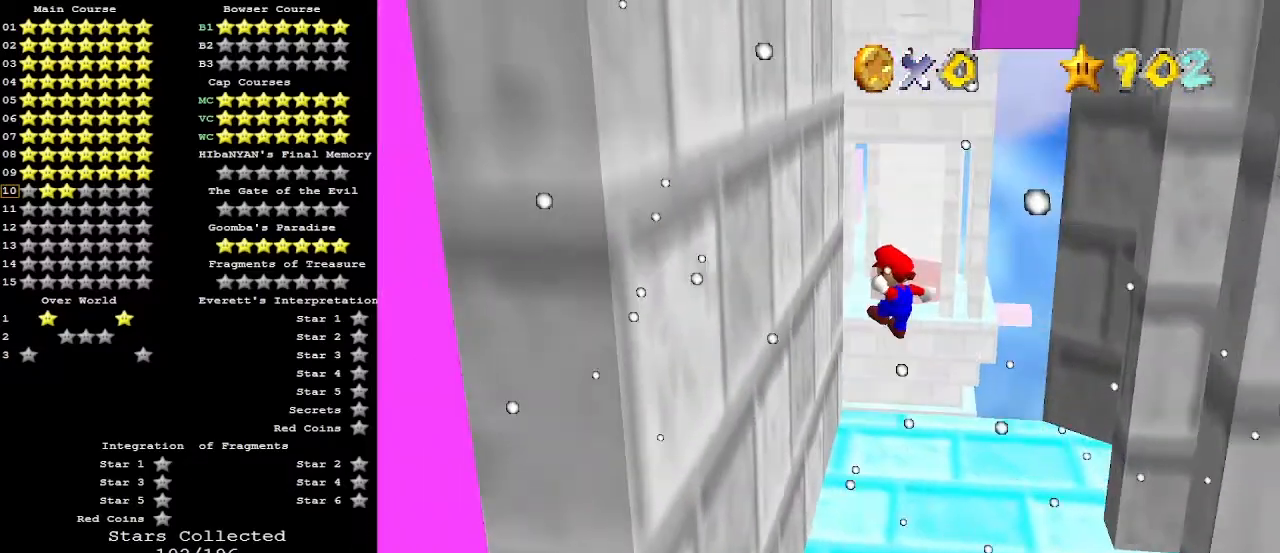
{"buttons": [], "left_stick": "right", "events": [[133, "left_stick", "down"], [233, "A", "down"], [233, "left_stick", "right"], [433, "A", "up"]]}
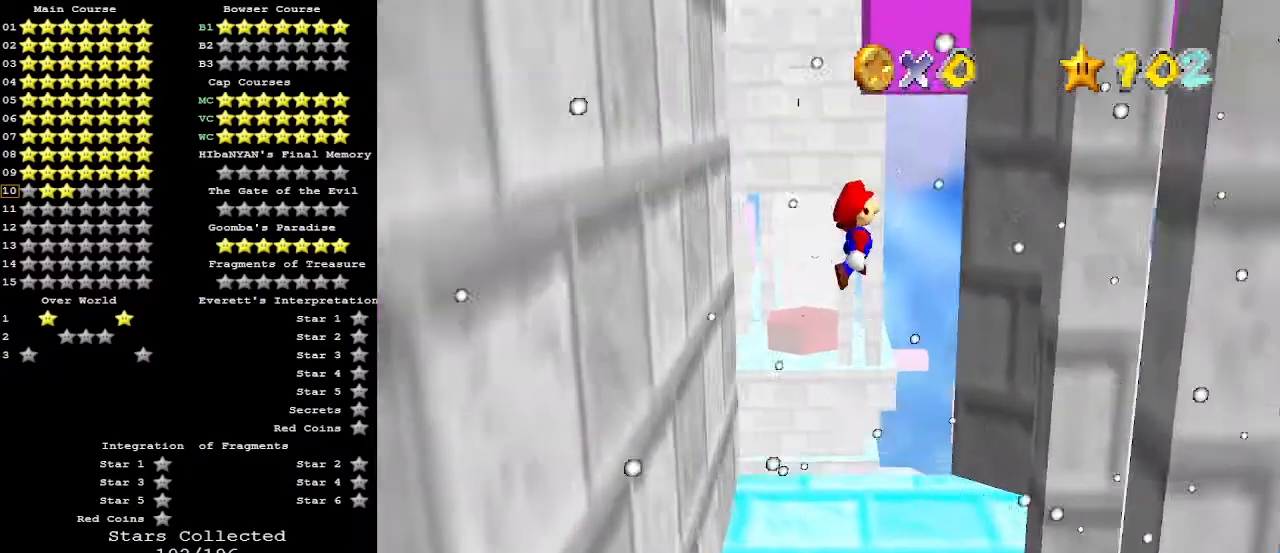
{"buttons": ["A"], "left_stick": "up-left", "events": [[367, "left_stick", "up"], [467, "A", "down"], [467, "left_stick", "up-left"]]}
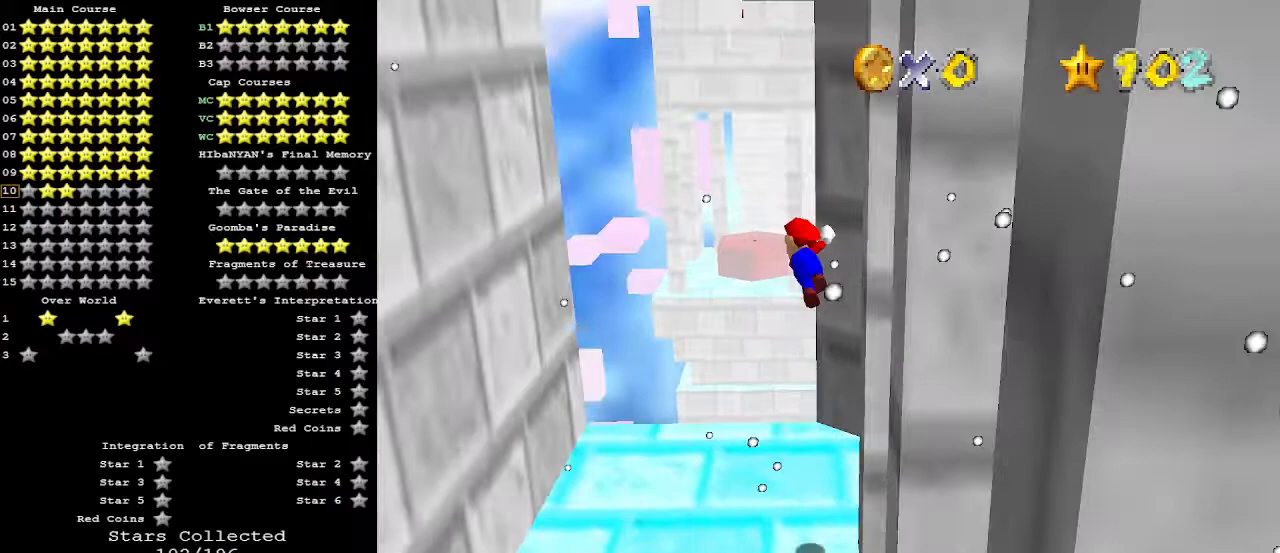
{"buttons": ["A"], "left_stick": "up-left", "events": []}
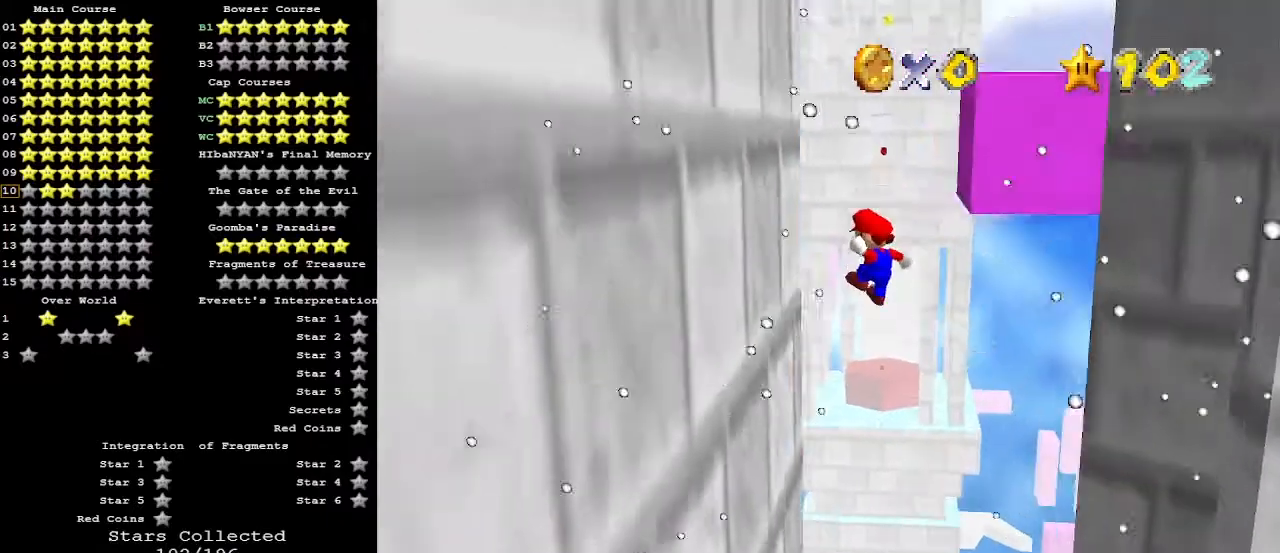
{"buttons": ["A"], "left_stick": "up", "events": [[100, "A", "up"], [167, "left_stick", "up"], [233, "A", "down"]]}
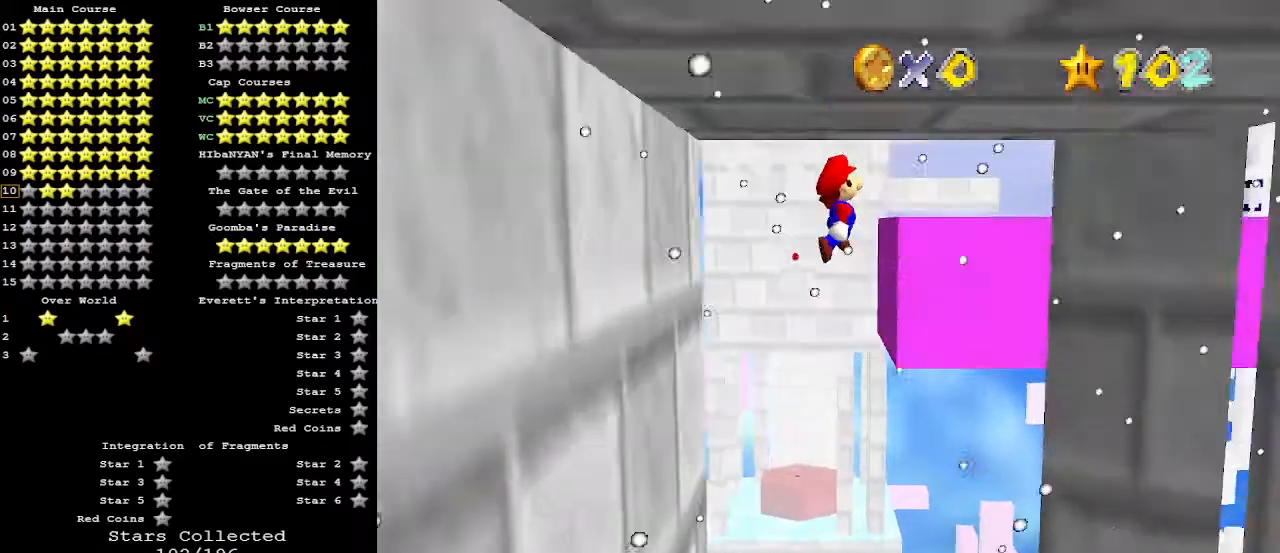
{"buttons": ["A"], "left_stick": "up", "events": []}
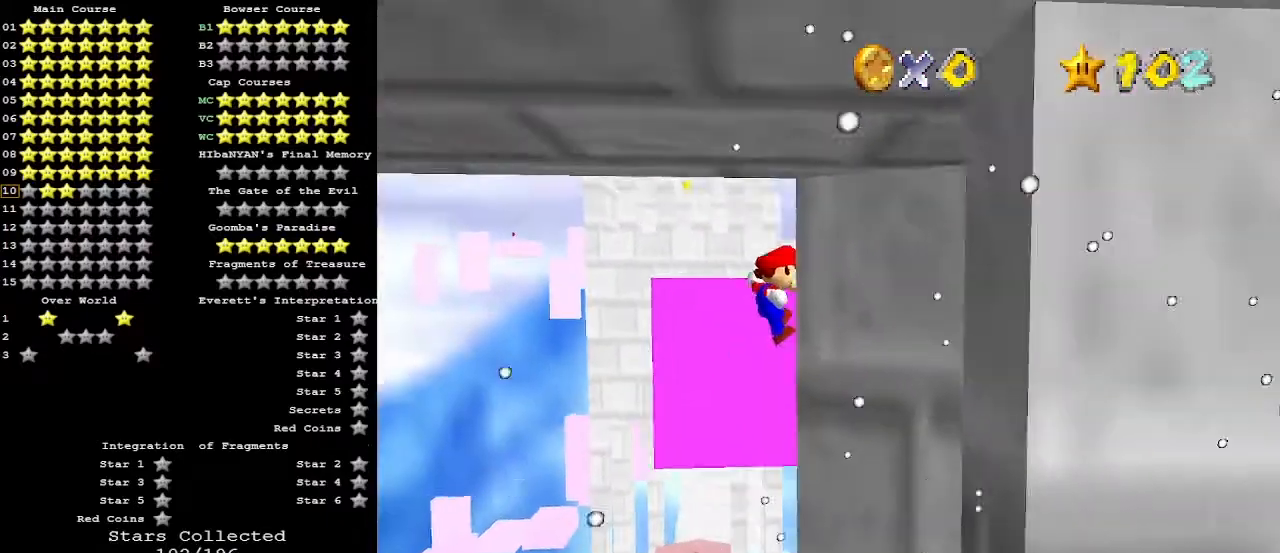
{"buttons": ["C_DOWN", "C_LEFT"], "left_stick": "up", "events": [[33, "A", "up"], [33, "C_DOWN", "down"], [167, "A", "down"], [233, "C_DOWN", "up"], [300, "A", "up"], [333, "C_DOWN", "down"], [367, "C_LEFT", "down"], [433, "C_DOWN", "up"], [433, "C_LEFT", "up"], [467, "C_LEFT", "down"], [500, "C_DOWN", "down"]]}
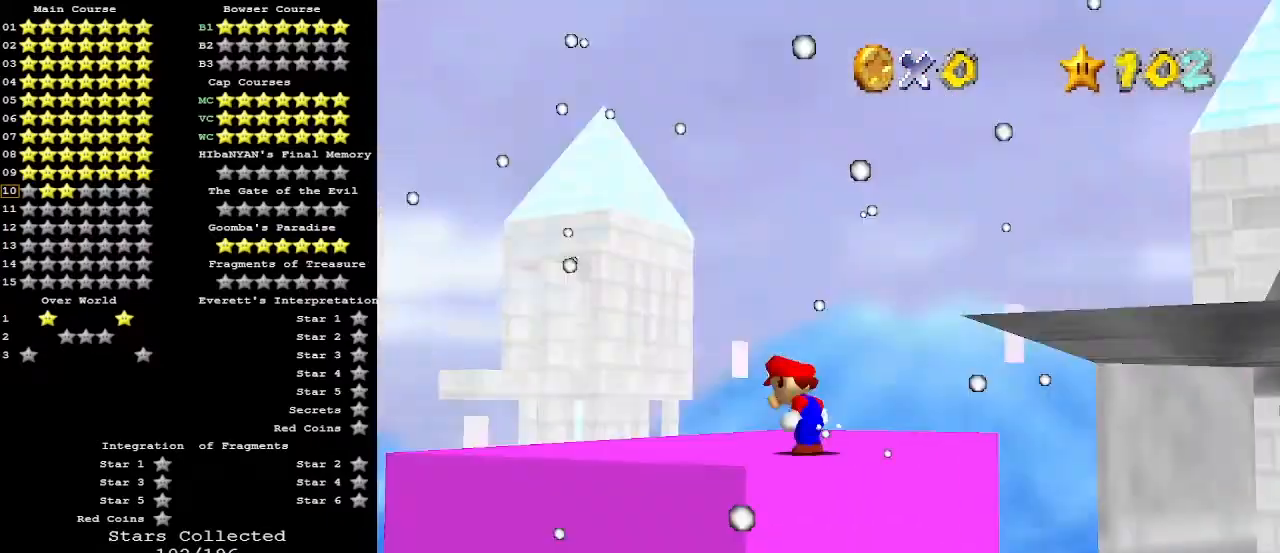
{"buttons": [], "left_stick": "up-left", "events": [[100, "C_LEFT", "up"], [133, "C_DOWN", "up"], [200, "left_stick", "up-left"]]}
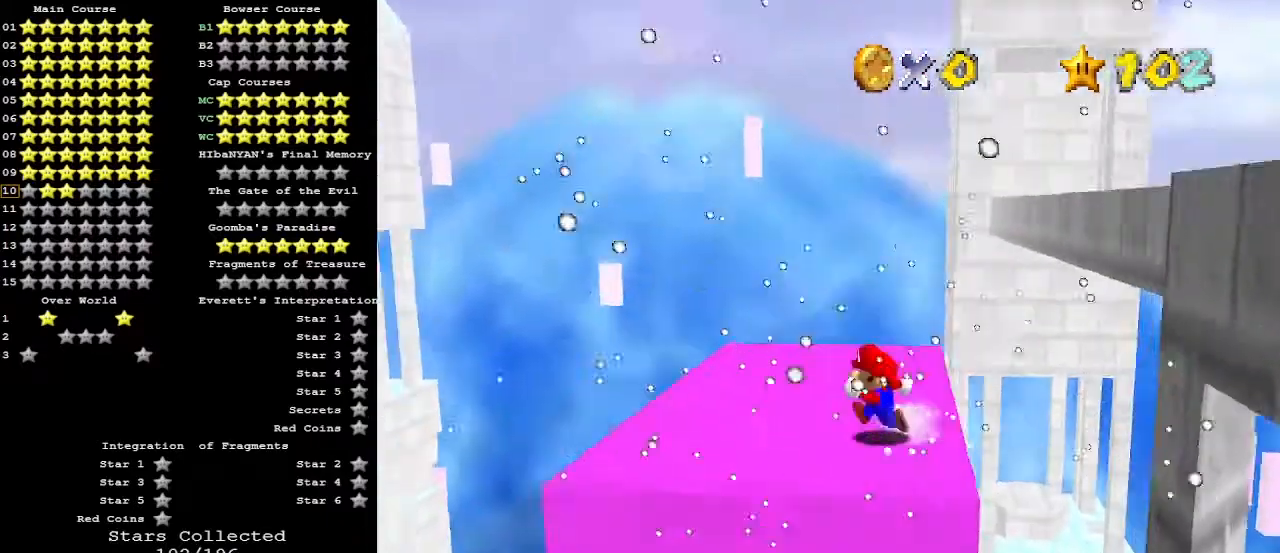
{"buttons": ["A", "B"], "left_stick": "right", "events": [[33, "left_stick", "down-left"], [167, "left_stick", "right"], [400, "A", "down"], [400, "B", "down"]]}
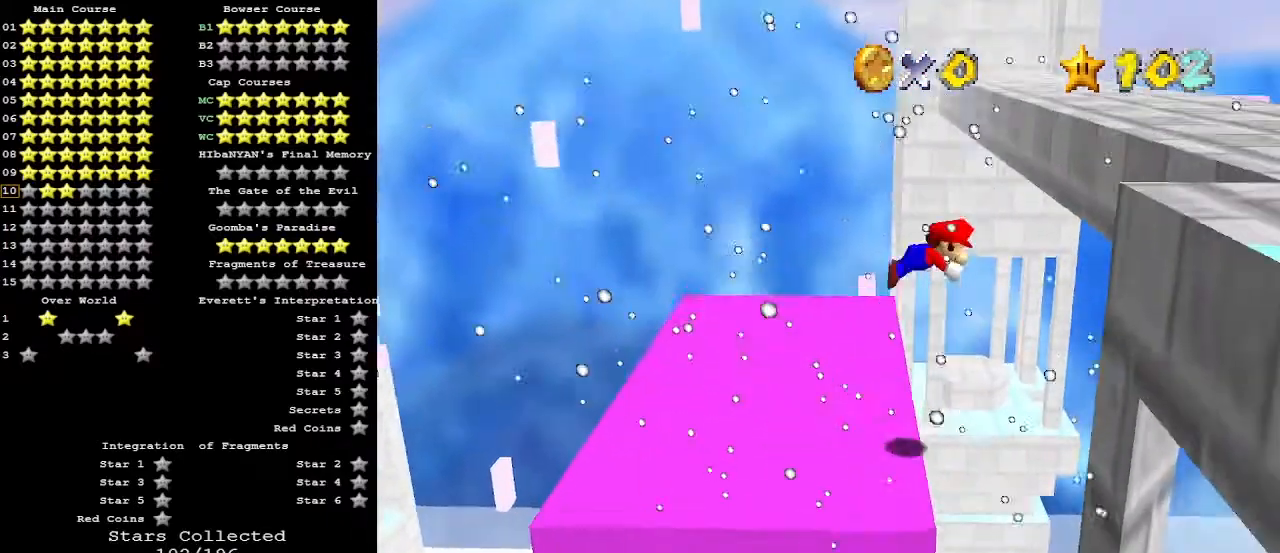
{"buttons": [], "left_stick": "up-right", "events": [[100, "A", "up"], [100, "B", "up"], [400, "left_stick", "up-right"]]}
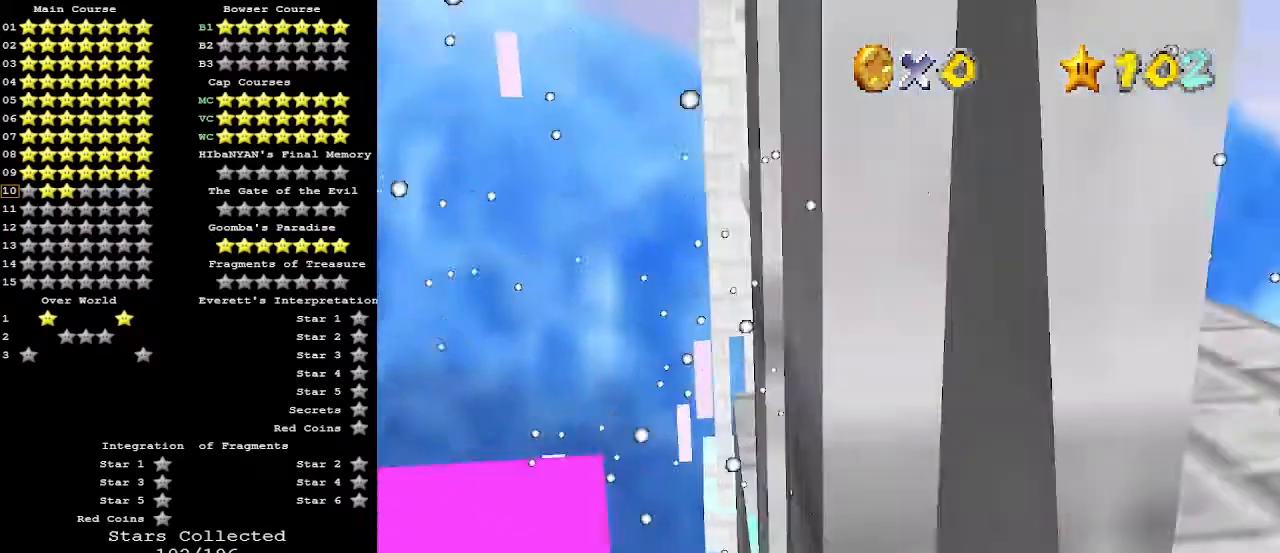
{"buttons": [], "left_stick": "up-right", "events": [[267, "A", "down"], [267, "C_UP", "down"], [300, "B", "down"], [400, "A", "up"], [400, "C_UP", "up"], [433, "B", "up"]]}
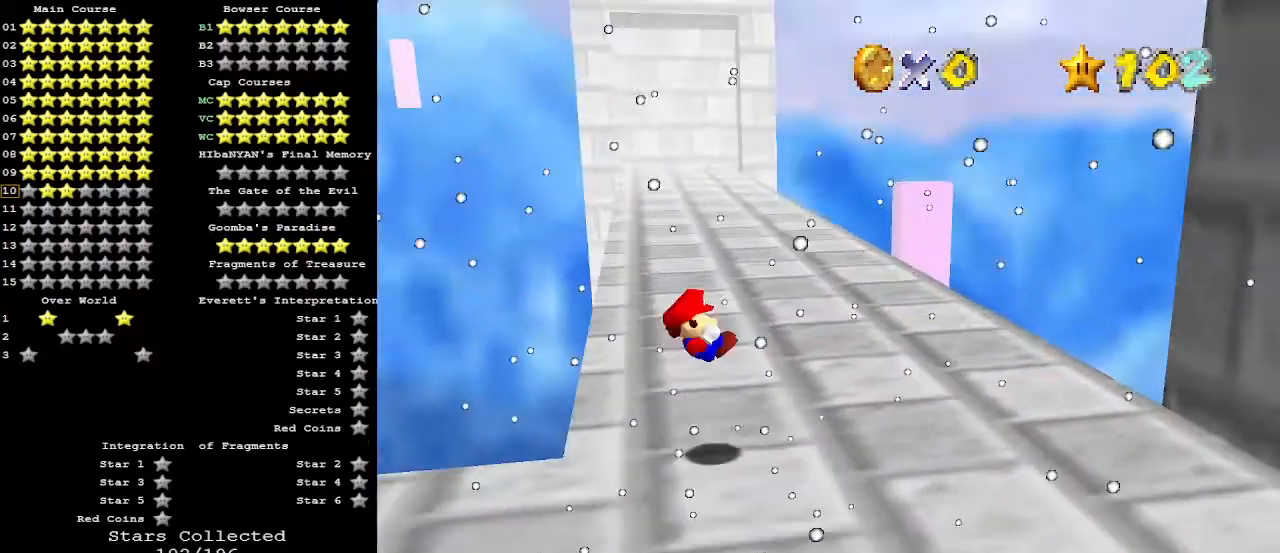
{"buttons": [], "left_stick": "up", "events": [[200, "left_stick", "up"]]}
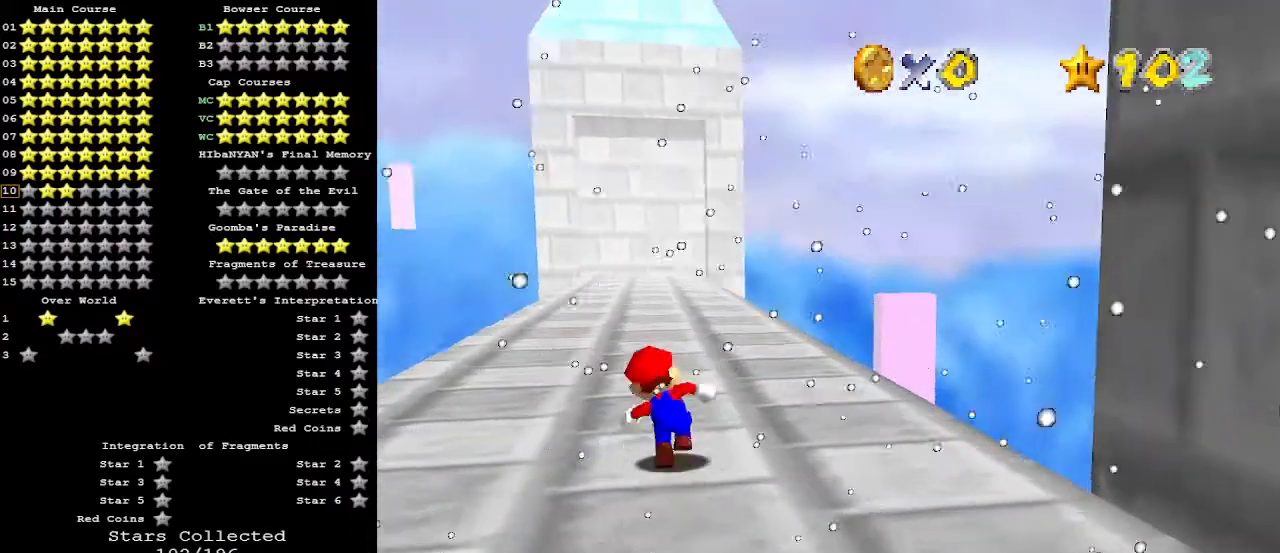
{"buttons": [], "left_stick": "up", "events": [[67, "A", "down"], [300, "B", "down"], [400, "C_DOWN", "down"], [467, "A", "up"], [467, "B", "up"], [500, "C_DOWN", "up"]]}
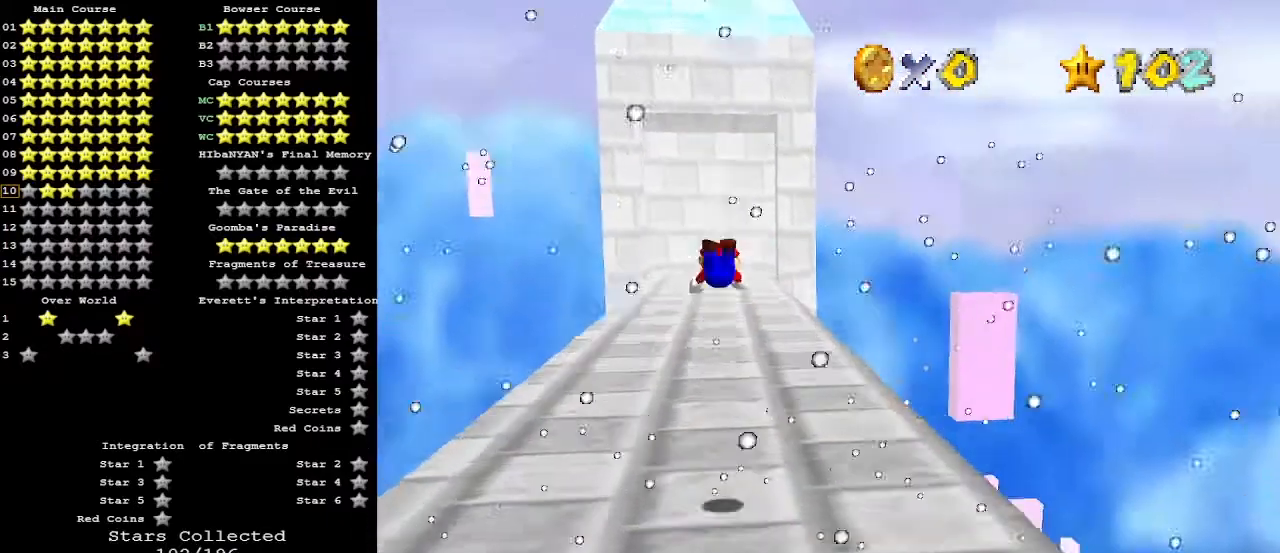
{"buttons": ["A", "B"], "left_stick": "up", "events": [[433, "A", "down"], [433, "B", "down"]]}
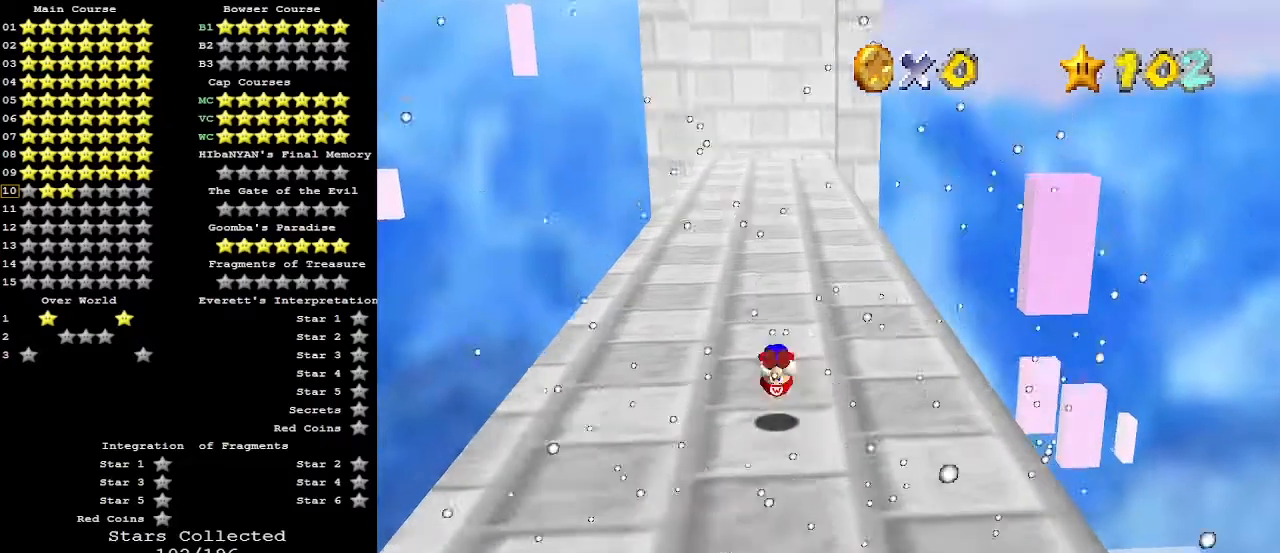
{"buttons": ["A", "B"], "left_stick": "up", "events": [[33, "A", "up"], [100, "B", "up"], [467, "A", "down"], [500, "B", "down"]]}
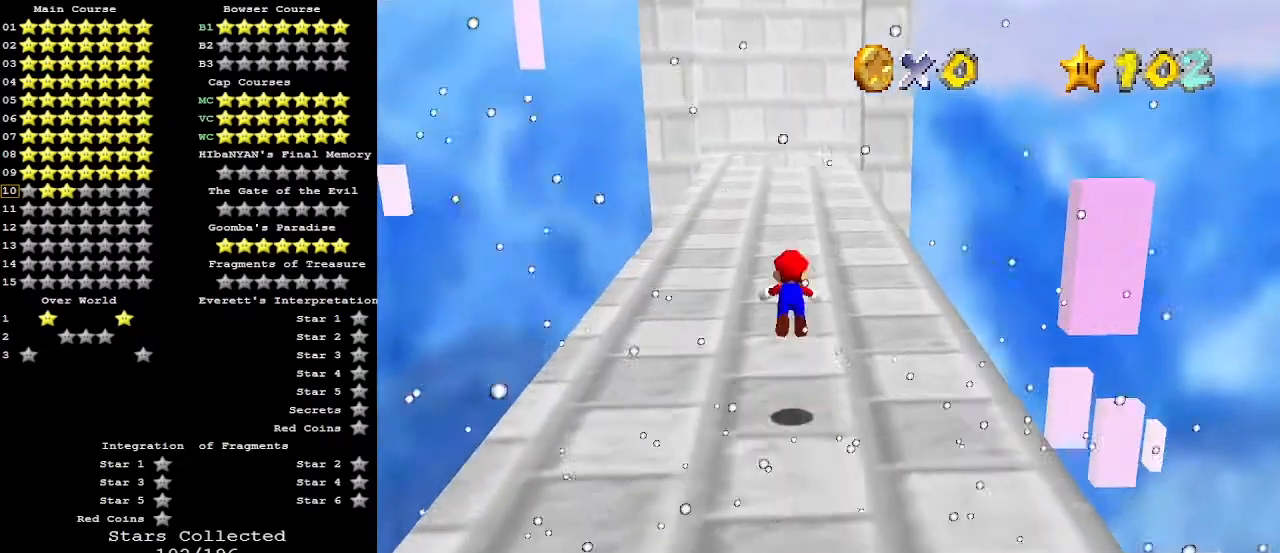
{"buttons": [], "left_stick": "up", "events": [[300, "A", "up"], [333, "B", "up"]]}
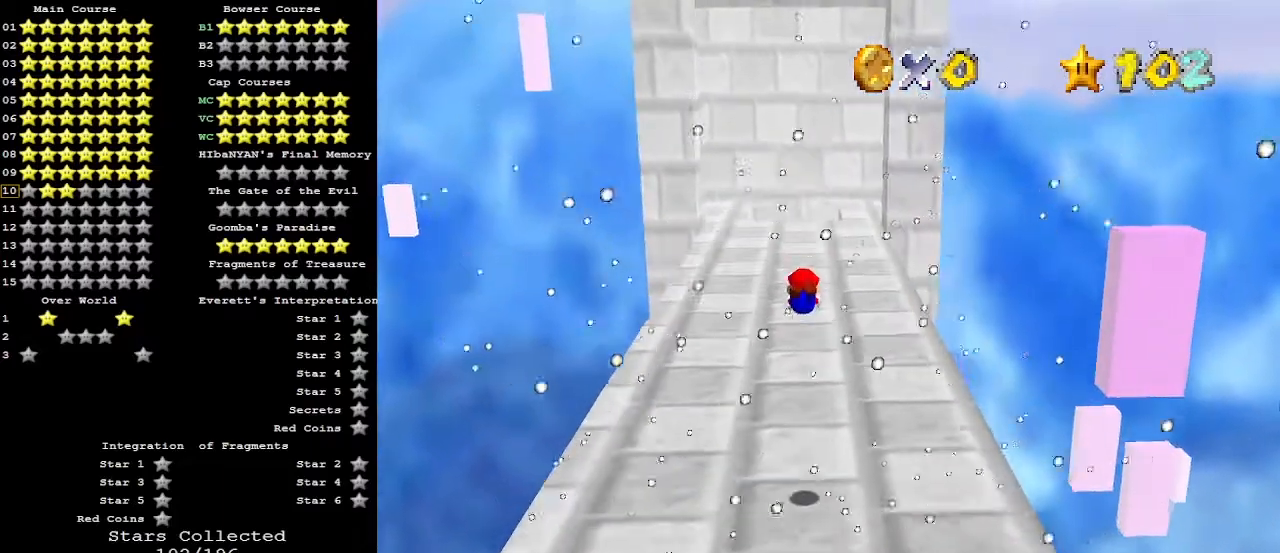
{"buttons": ["A"], "left_stick": "up", "events": [[433, "A", "down"]]}